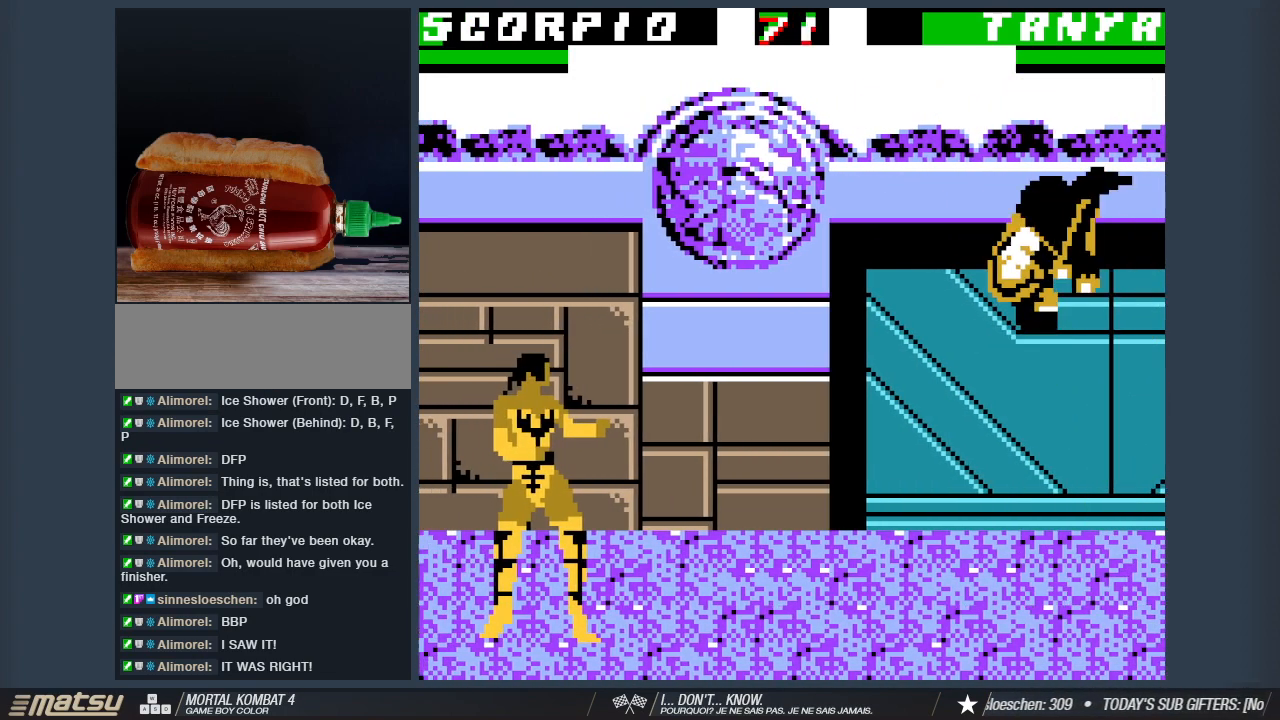
Gameplay with keyboard; each line is a JSON object with the keys held at the frame after it. "events" lists presses ("down") and releases ("up") of "1", "2", "3", "4", "5", "6", "a", "d", "s" and "w" between this image and that frame as [ms after this image, input, new state], when the widget could be followed in between. No other keys are recorded. Mouse input is not recorded.
{"keys": ["d", "s"], "events": [[33, "a", "up"], [217, "d", "down"], [217, "s", "down"], [317, "2", "down"], [450, "2", "up"]]}
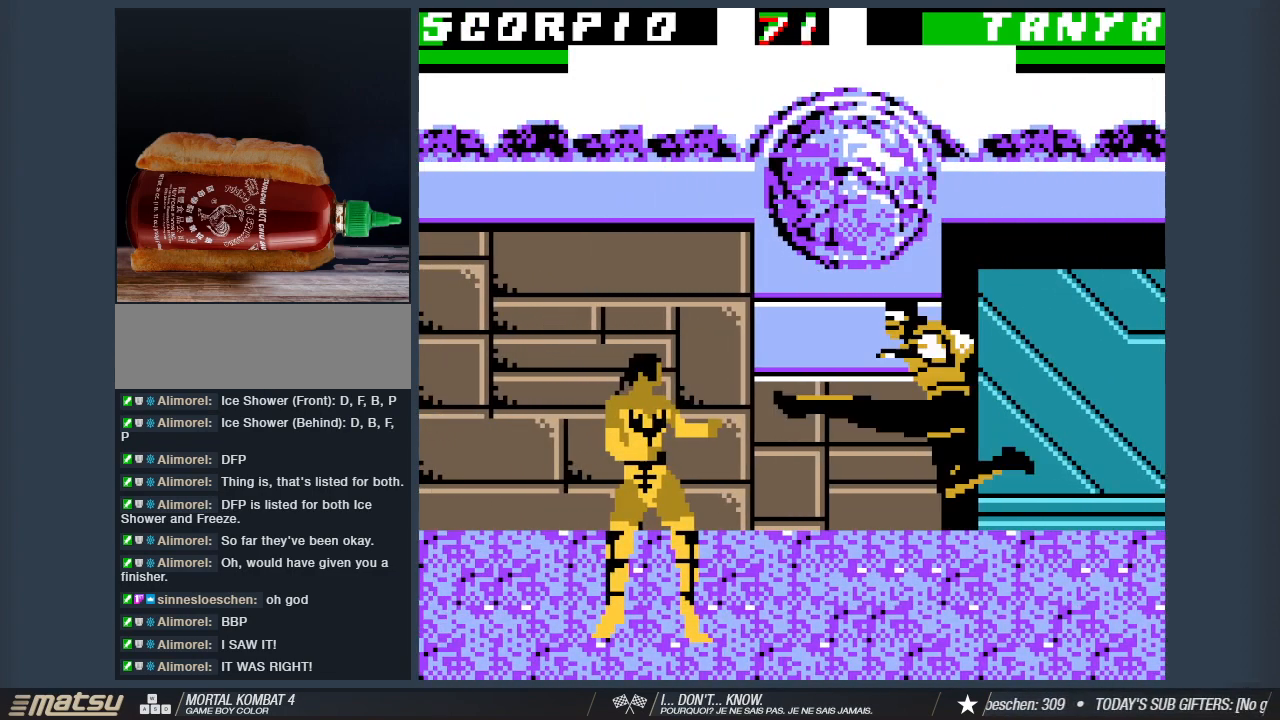
{"keys": ["d", "w"], "events": [[133, "s", "up"], [367, "w", "down"]]}
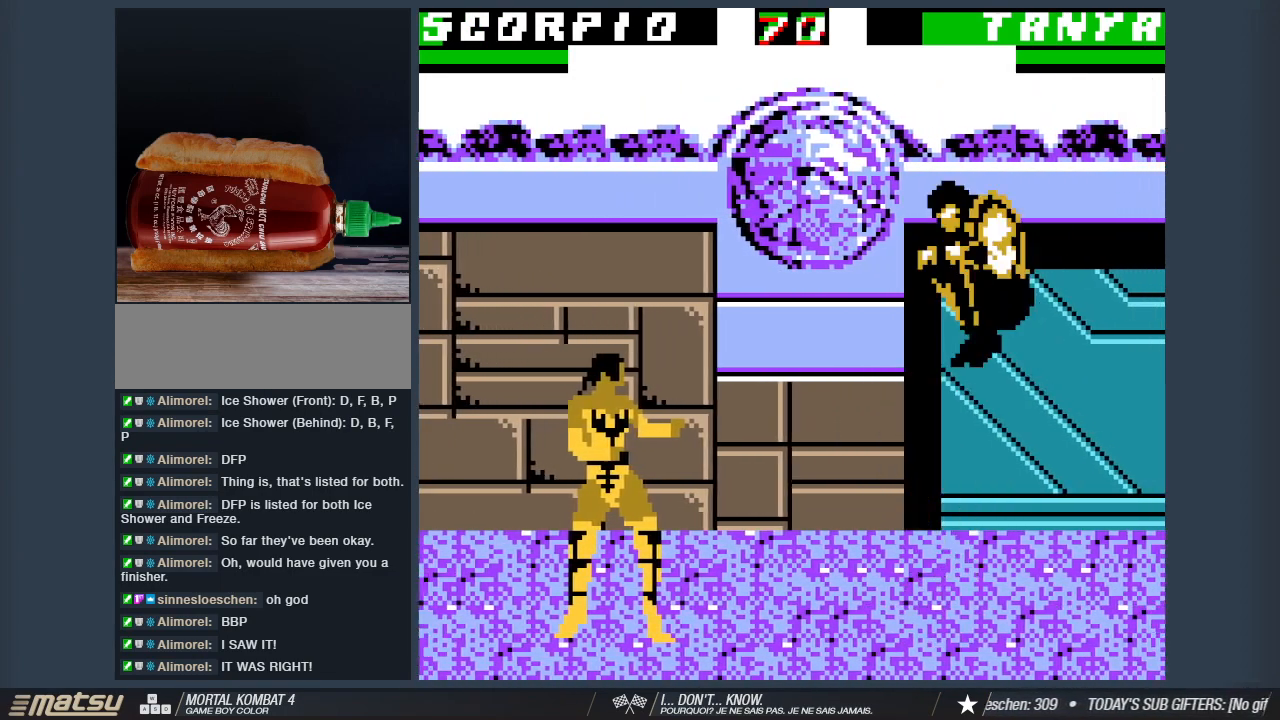
{"keys": [], "events": [[17, "2", "down"], [250, "2", "up"], [383, "d", "up"], [383, "w", "up"]]}
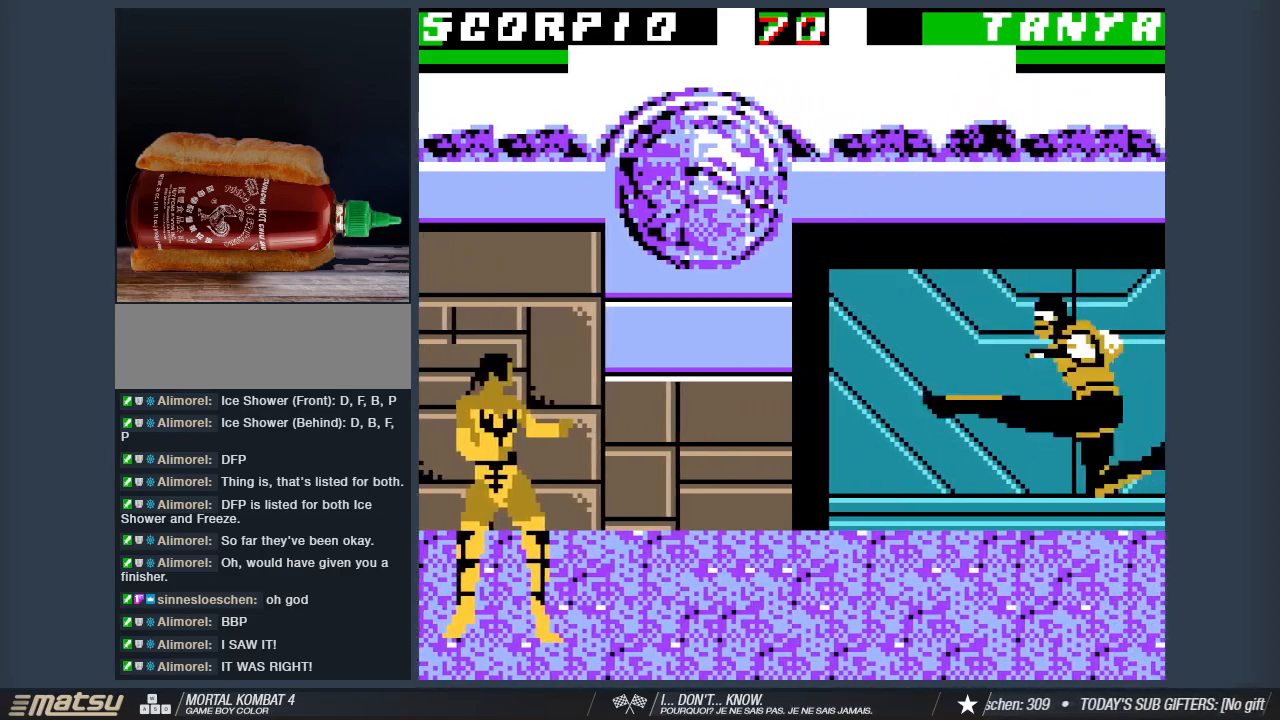
{"keys": ["2", "d"], "events": [[33, "a", "down"], [117, "w", "down"], [317, "a", "up"], [350, "d", "down"], [400, "2", "down"], [500, "w", "up"]]}
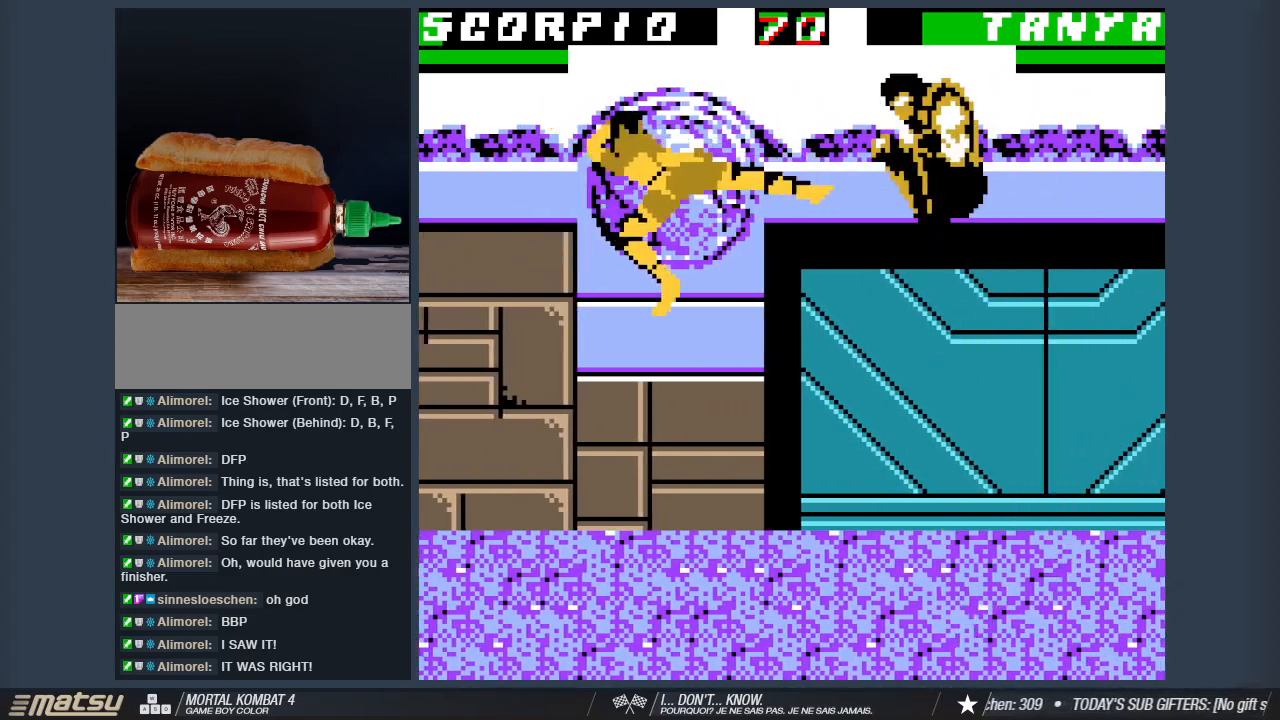
{"keys": ["d"], "events": [[50, "2", "up"], [83, "2", "down"], [183, "s", "down"], [233, "2", "up"], [283, "2", "down"], [417, "2", "up"], [467, "s", "up"]]}
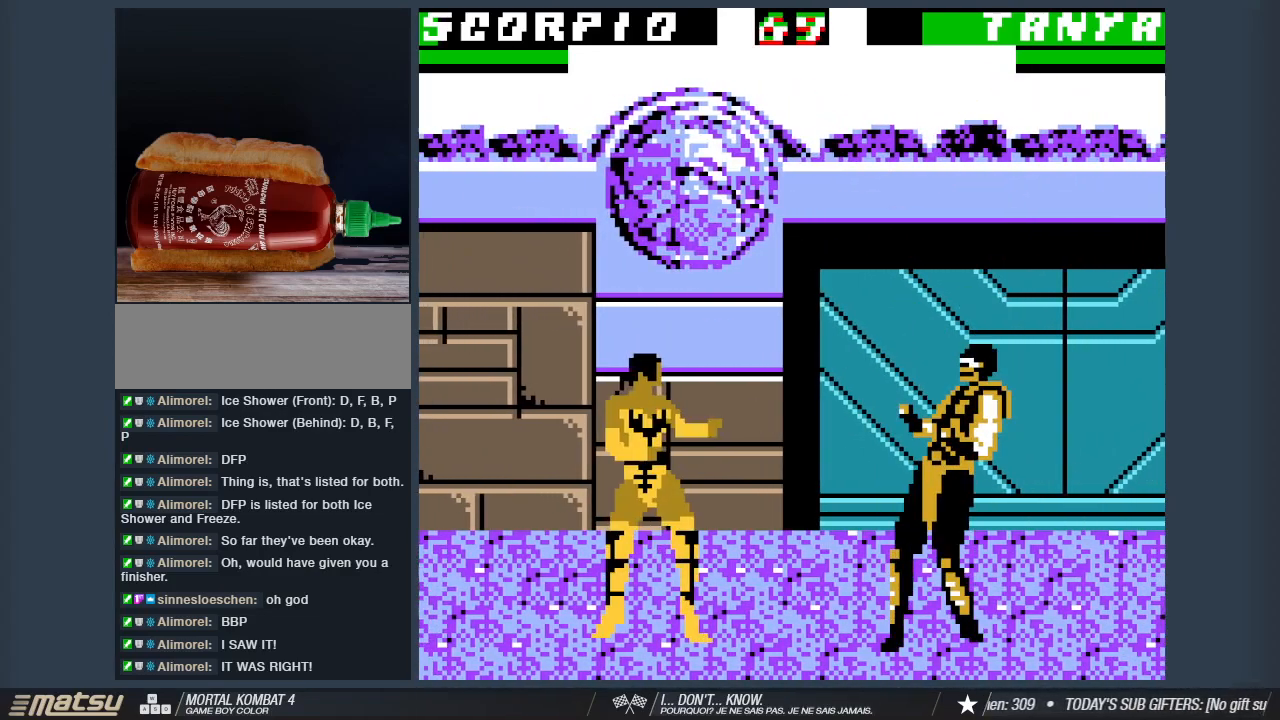
{"keys": ["2", "d", "w"], "events": [[67, "w", "down"], [433, "2", "down"]]}
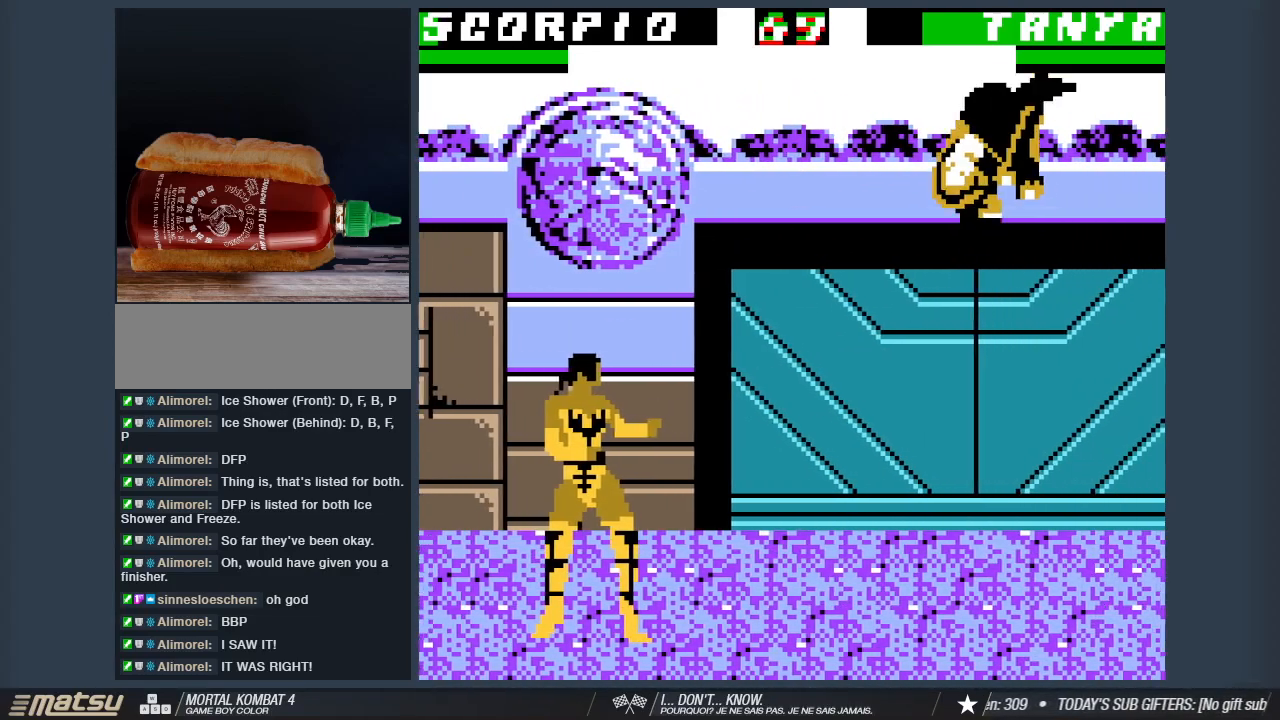
{"keys": ["d", "w"], "events": [[33, "2", "up"]]}
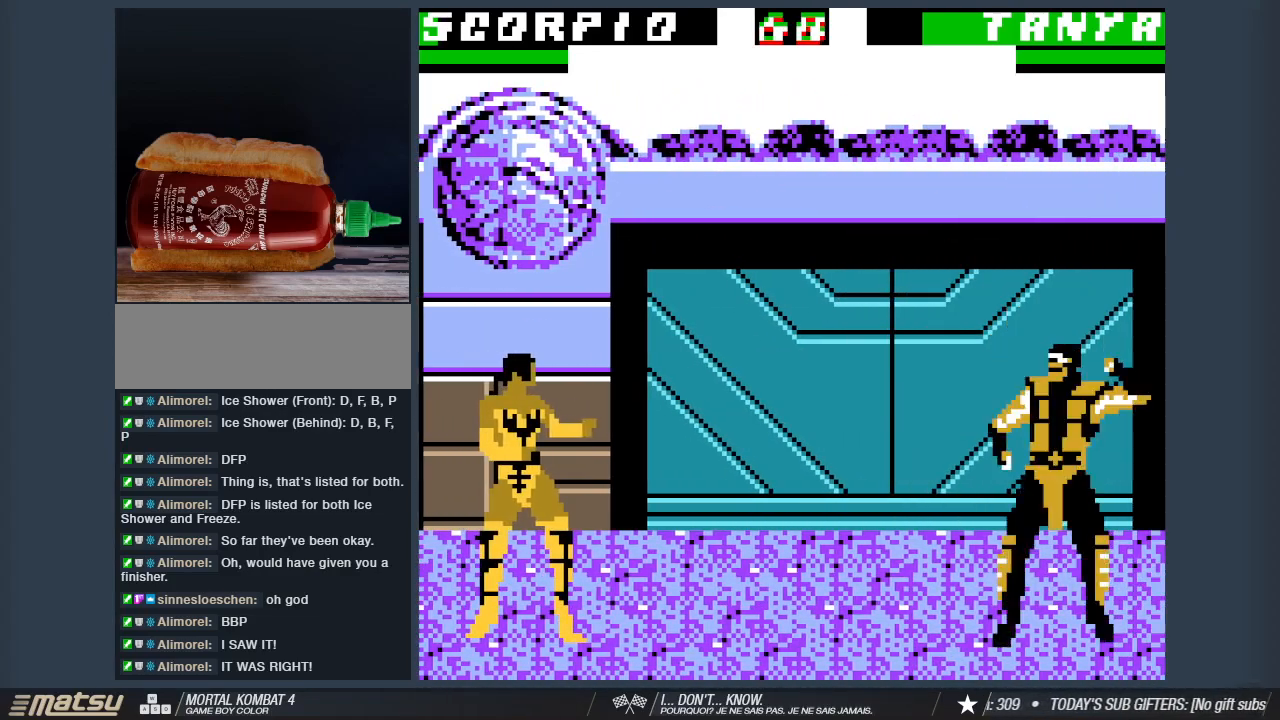
{"keys": ["d", "w"], "events": [[100, "2", "down"], [283, "2", "up"]]}
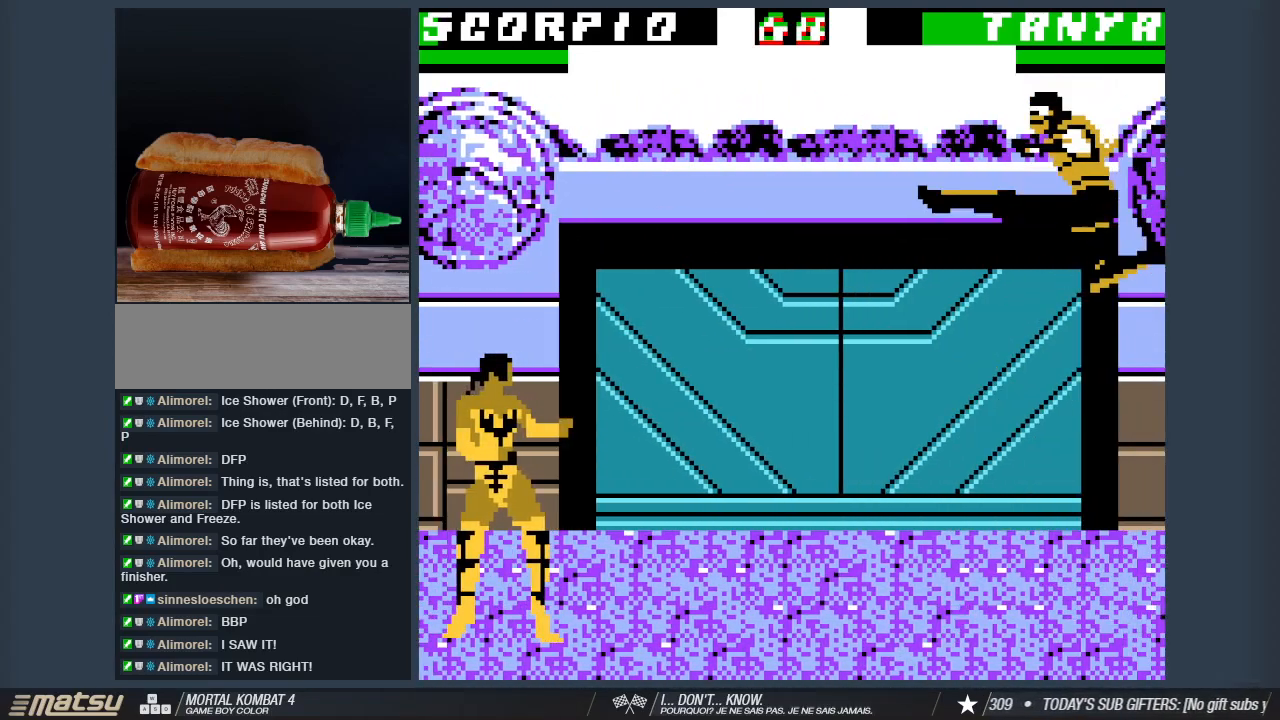
{"keys": ["a", "w"], "events": [[67, "a", "down"], [67, "d", "up"]]}
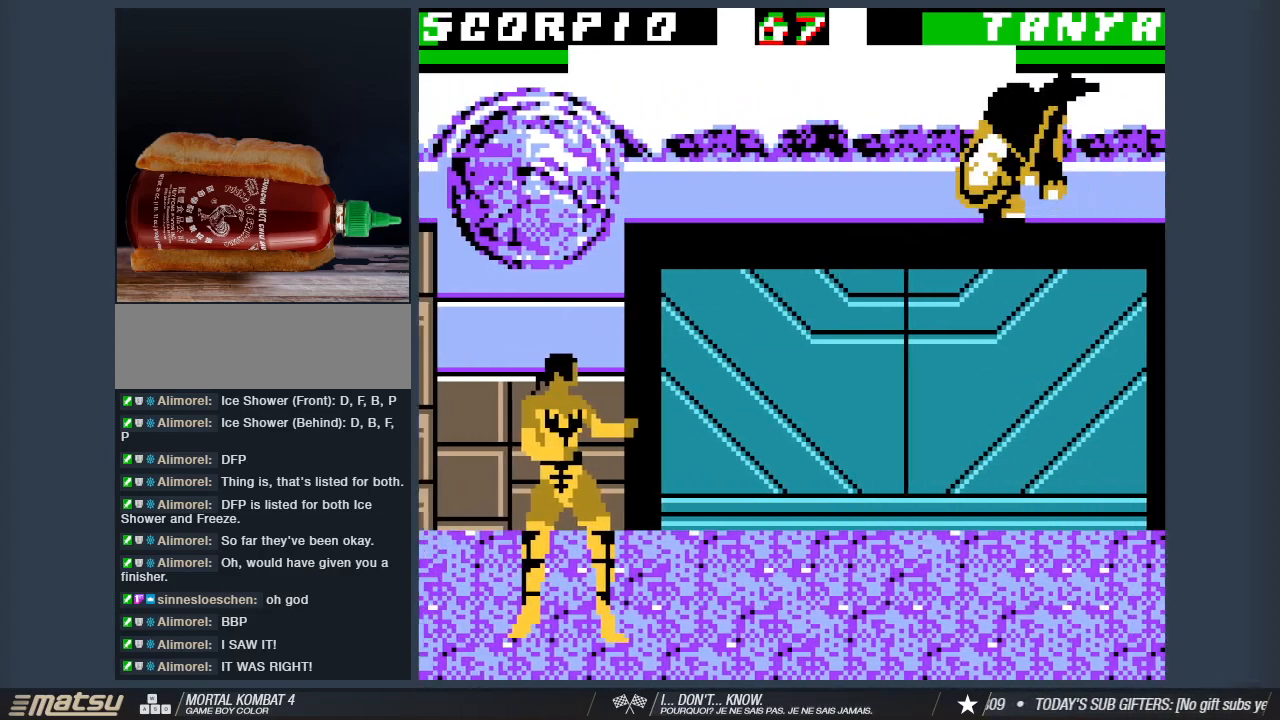
{"keys": ["d", "w"], "events": [[83, "2", "down"], [83, "a", "up"], [167, "d", "down"], [217, "2", "up"]]}
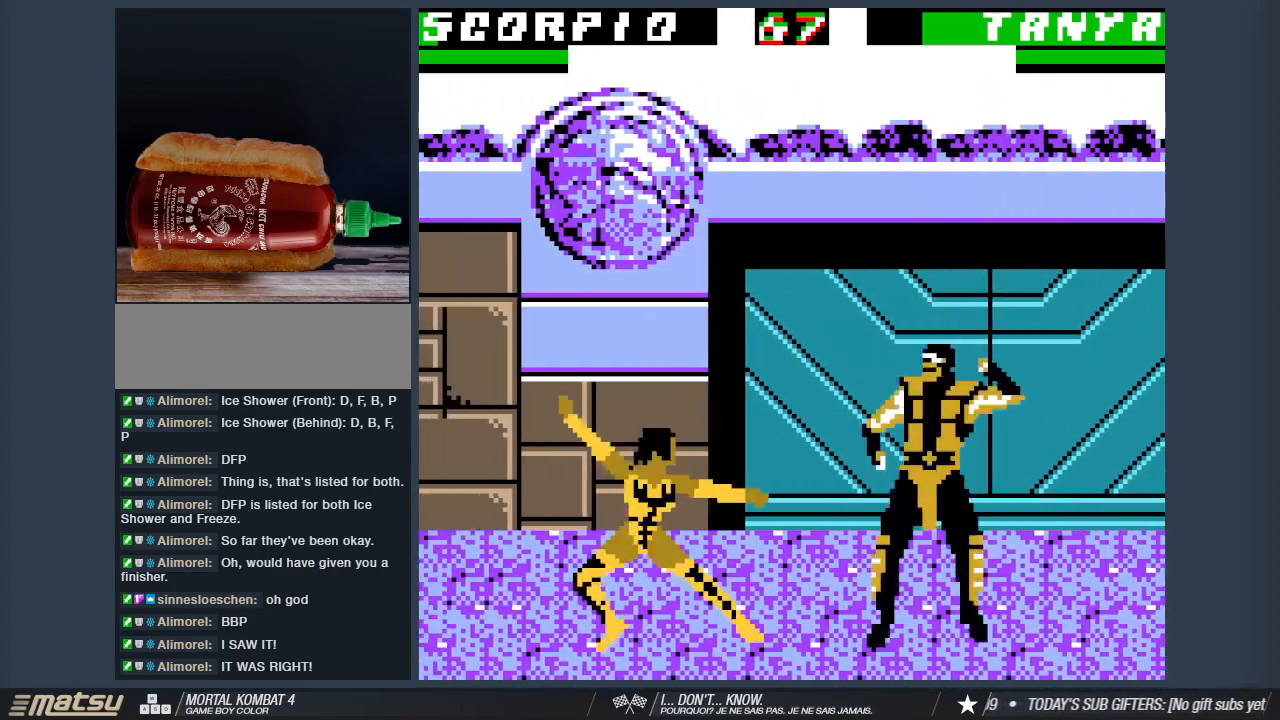
{"keys": ["d", "w"], "events": []}
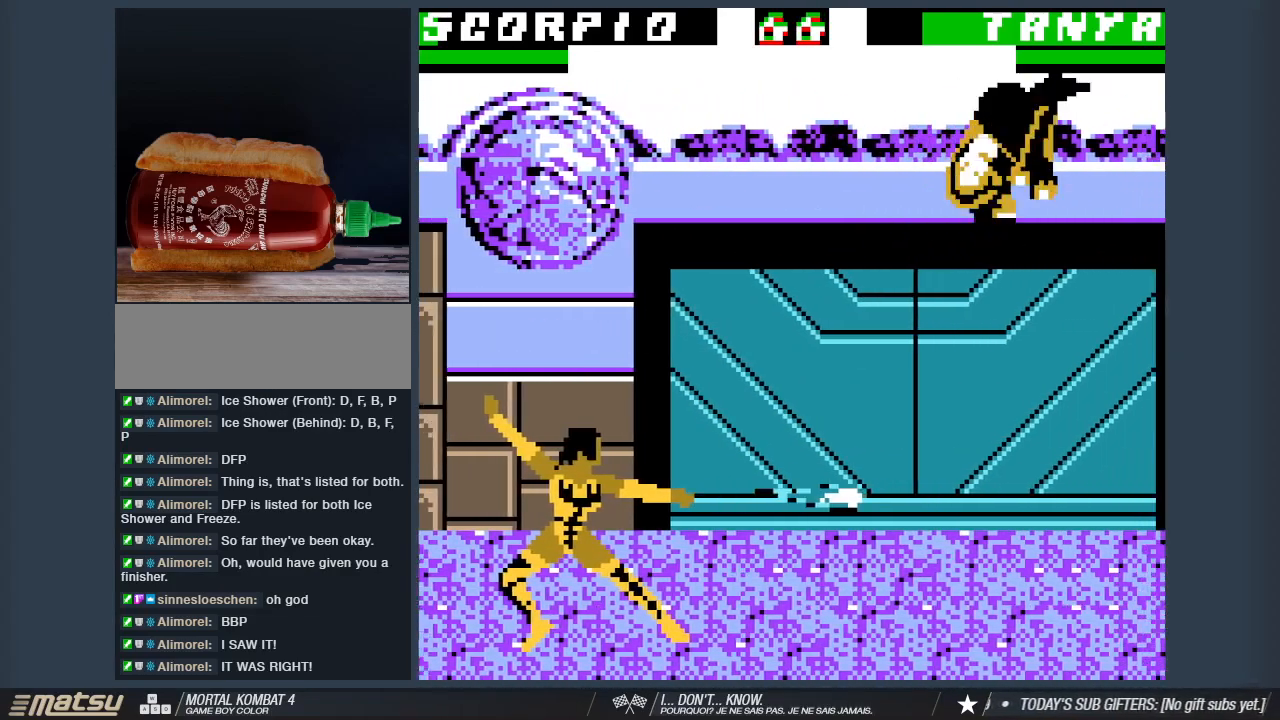
{"keys": ["d", "s"], "events": [[17, "w", "up"], [150, "s", "down"]]}
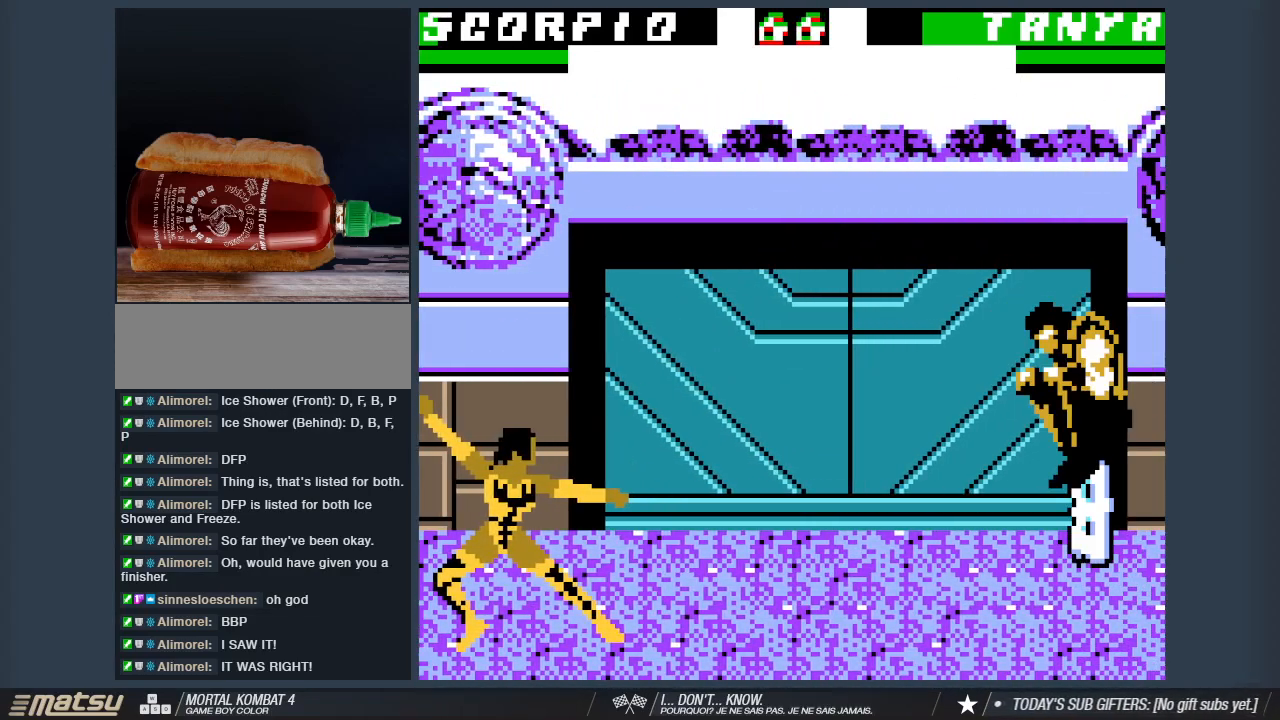
{"keys": ["d", "s"], "events": []}
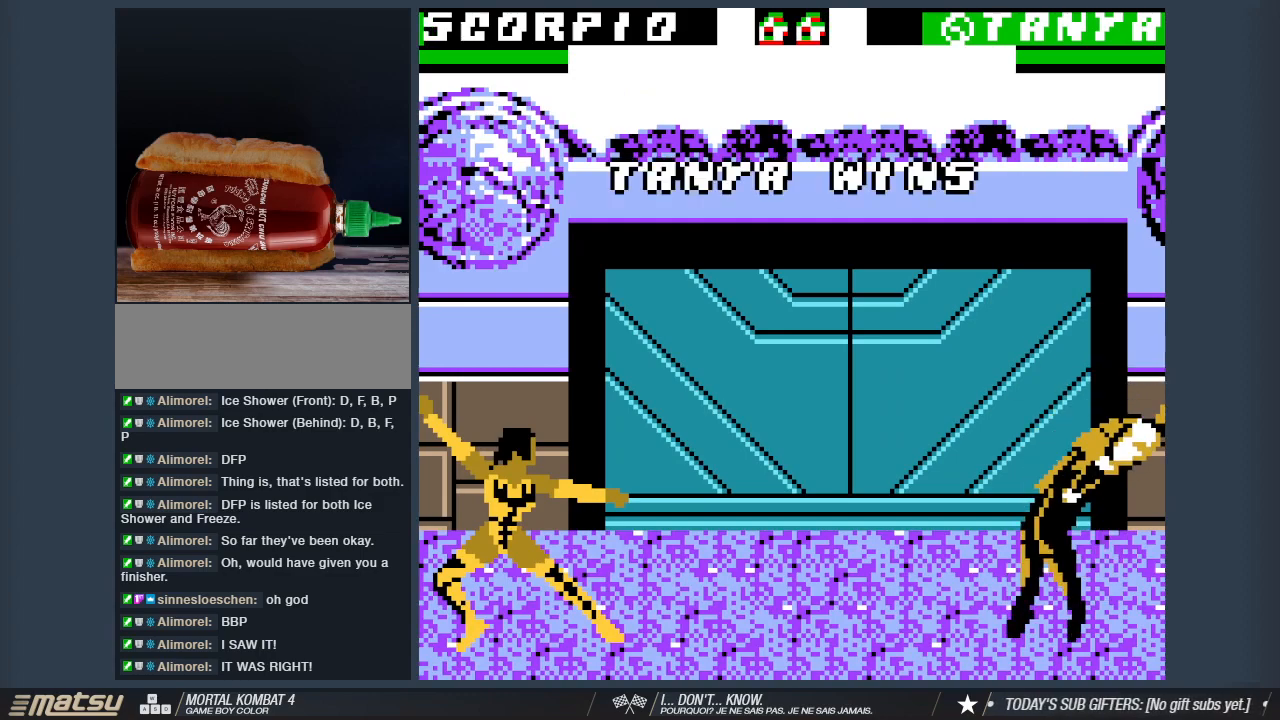
{"keys": ["d", "s"], "events": []}
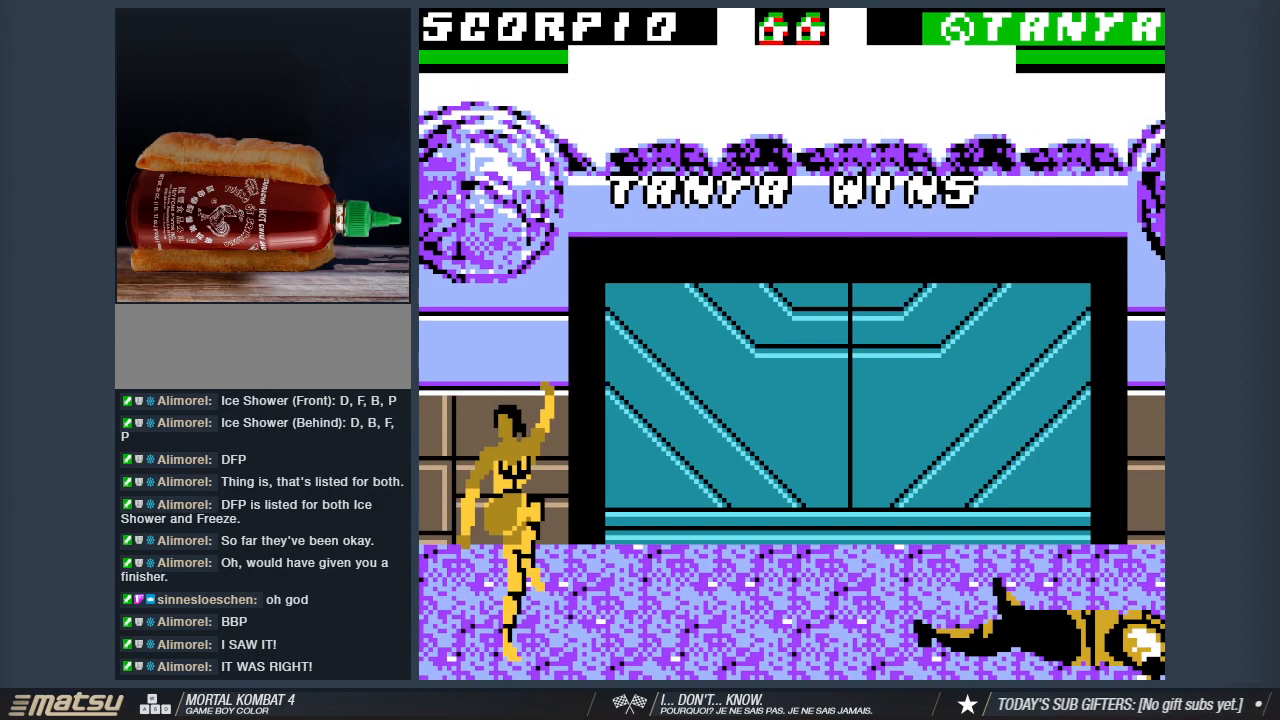
{"keys": ["d", "s"], "events": []}
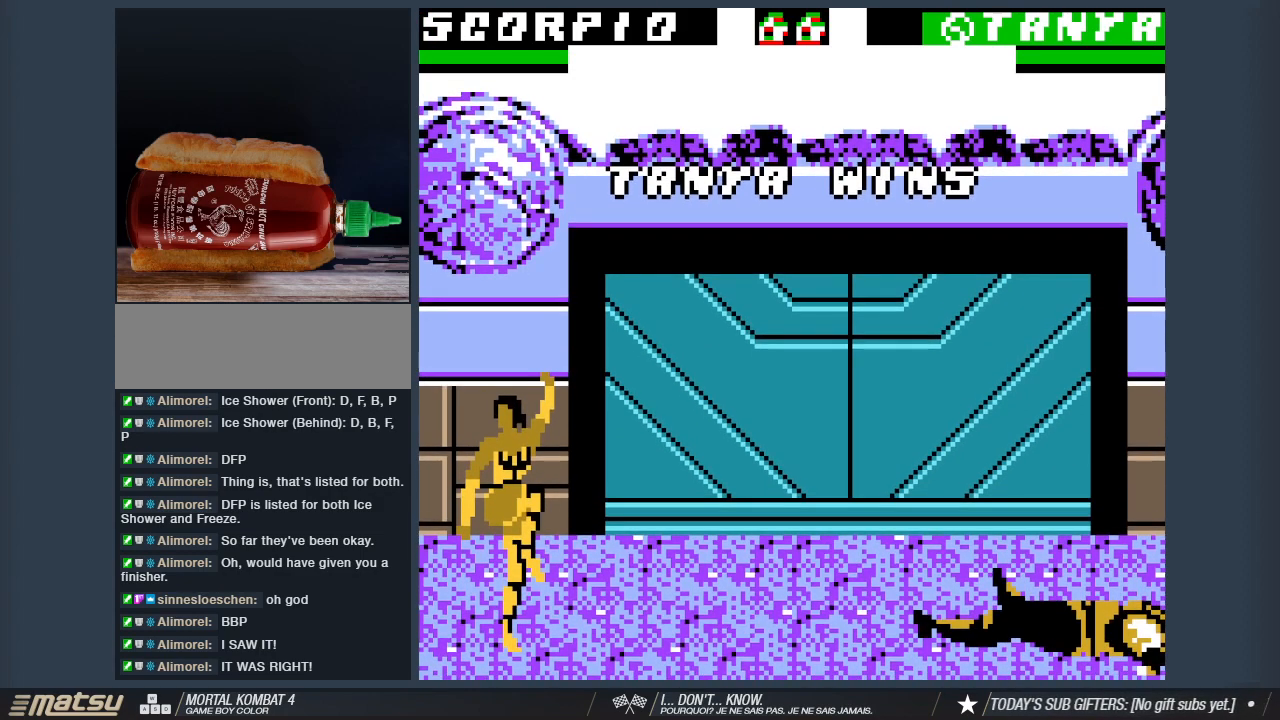
{"keys": ["d", "s"], "events": []}
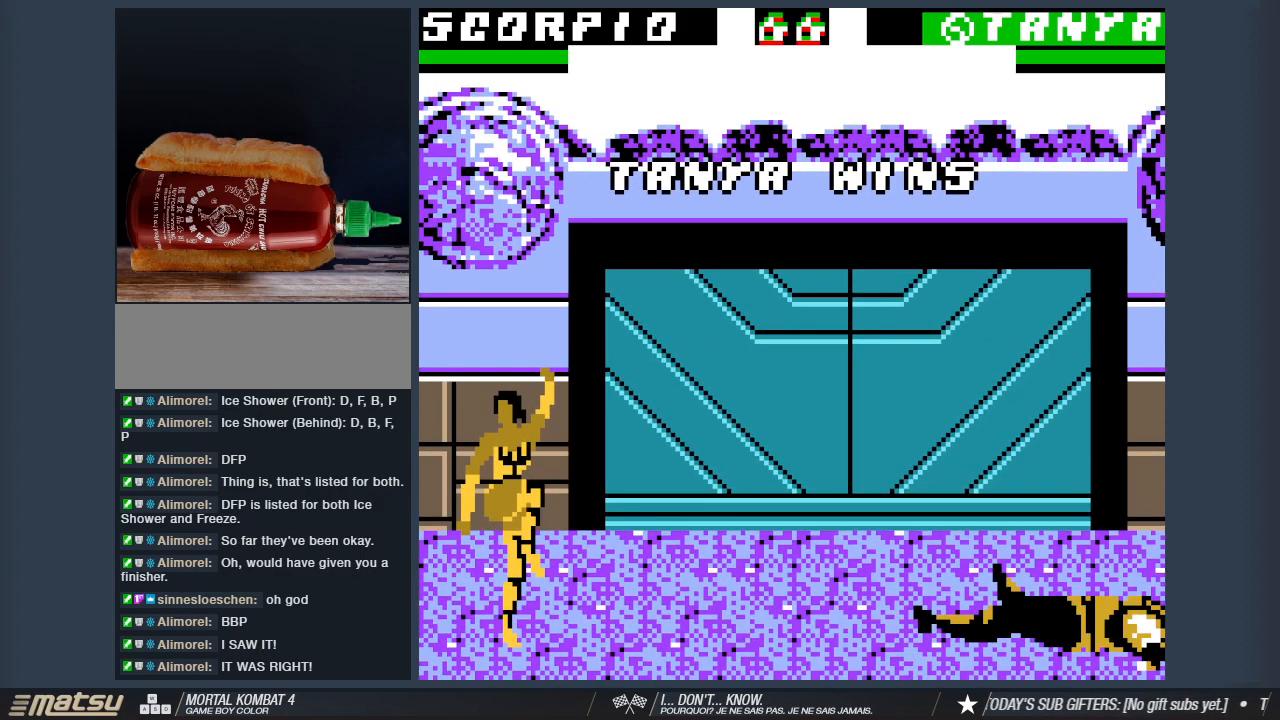
{"keys": ["d", "s"], "events": []}
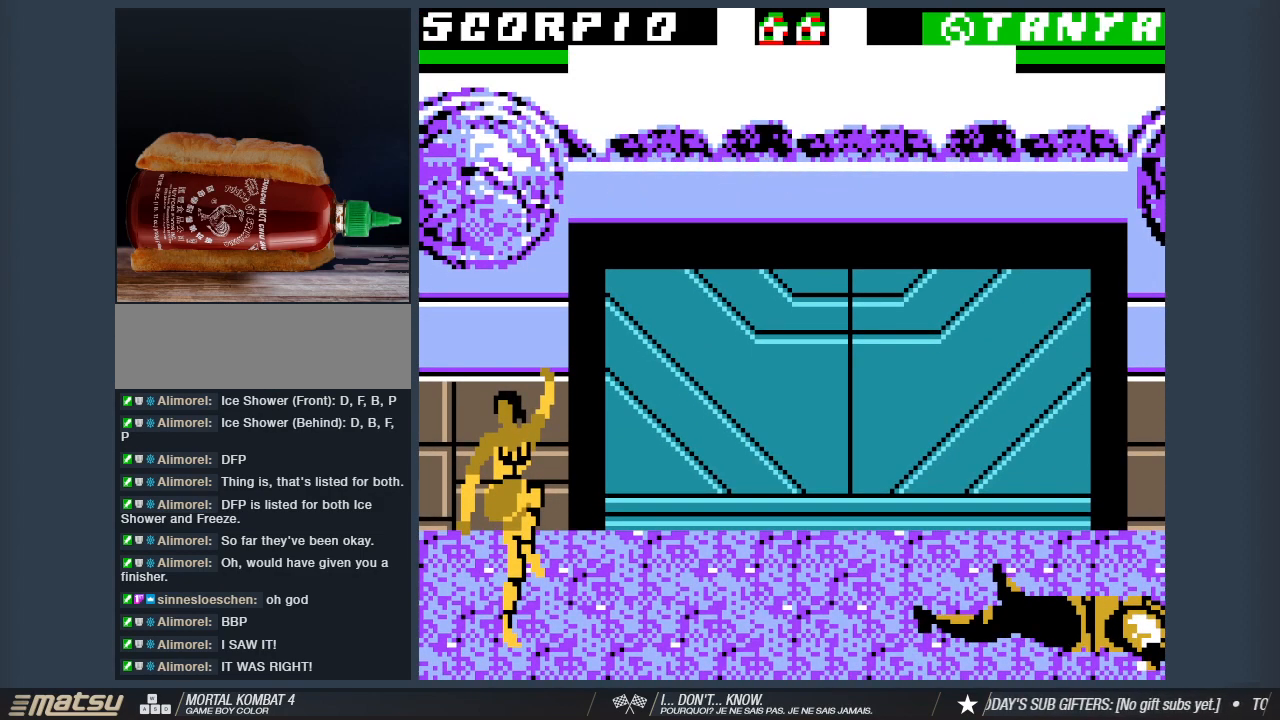
{"keys": [], "events": [[100, "d", "up"], [100, "s", "up"]]}
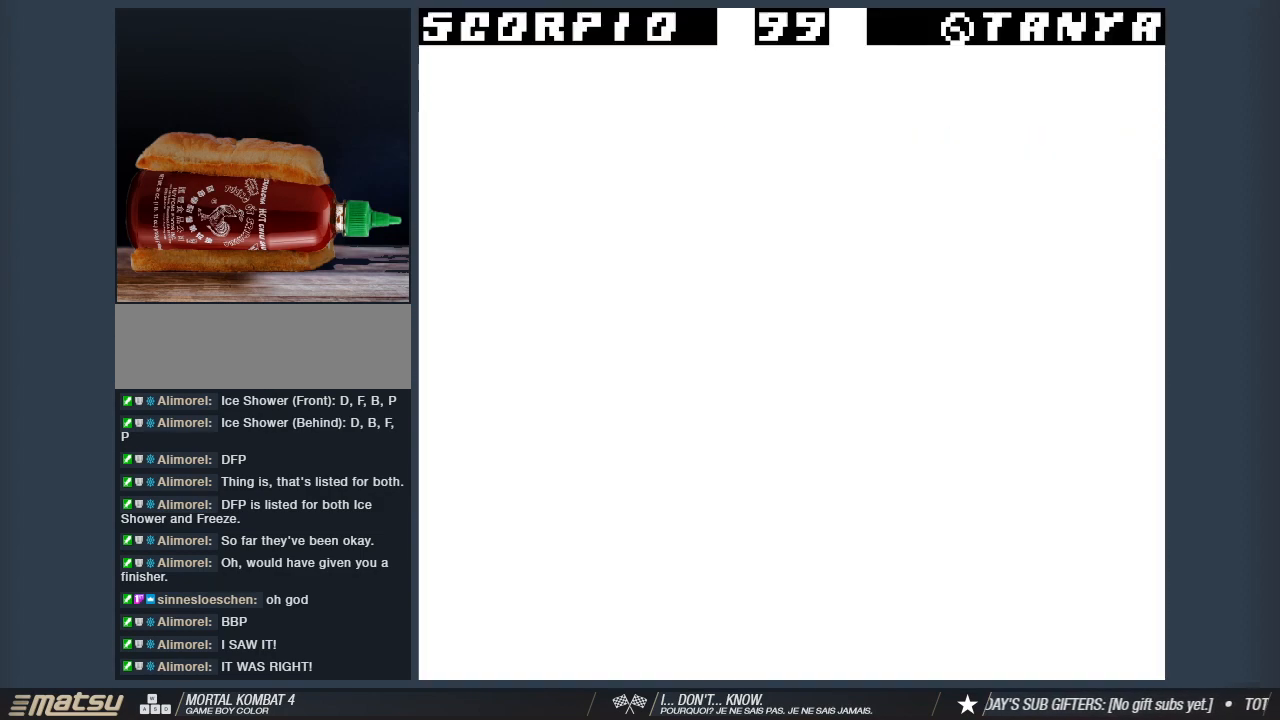
{"keys": [], "events": []}
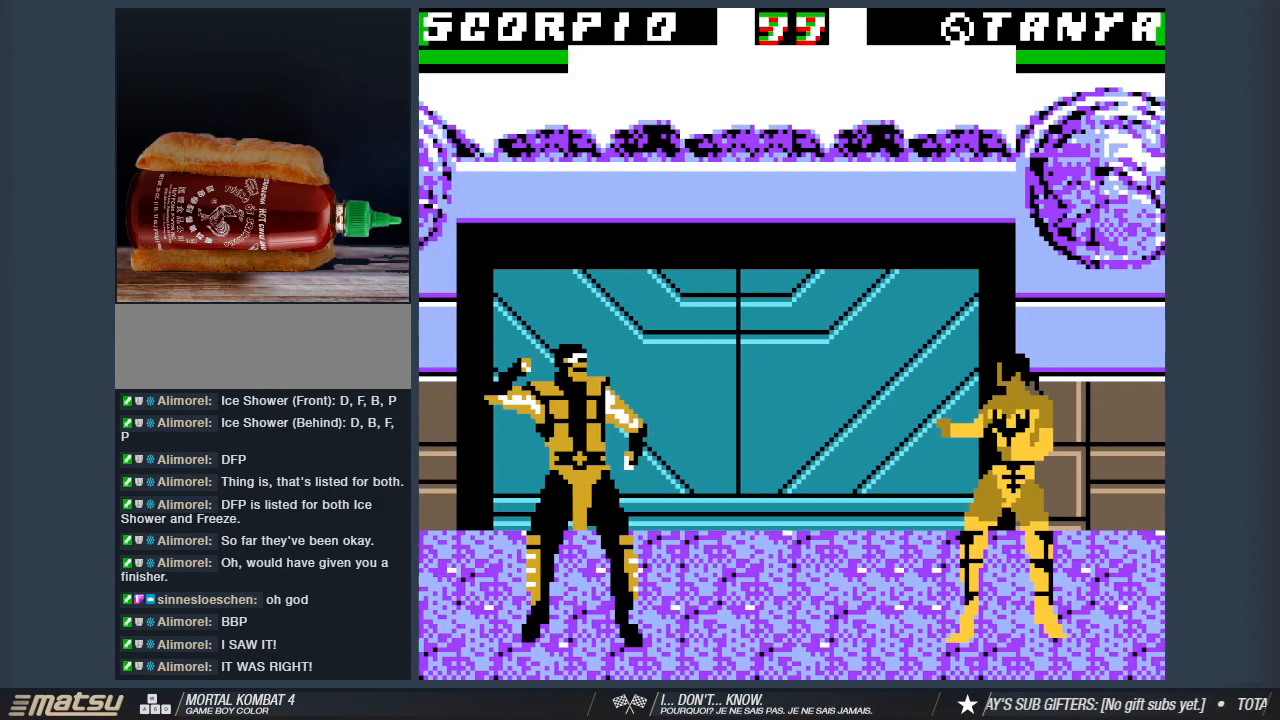
{"keys": [], "events": []}
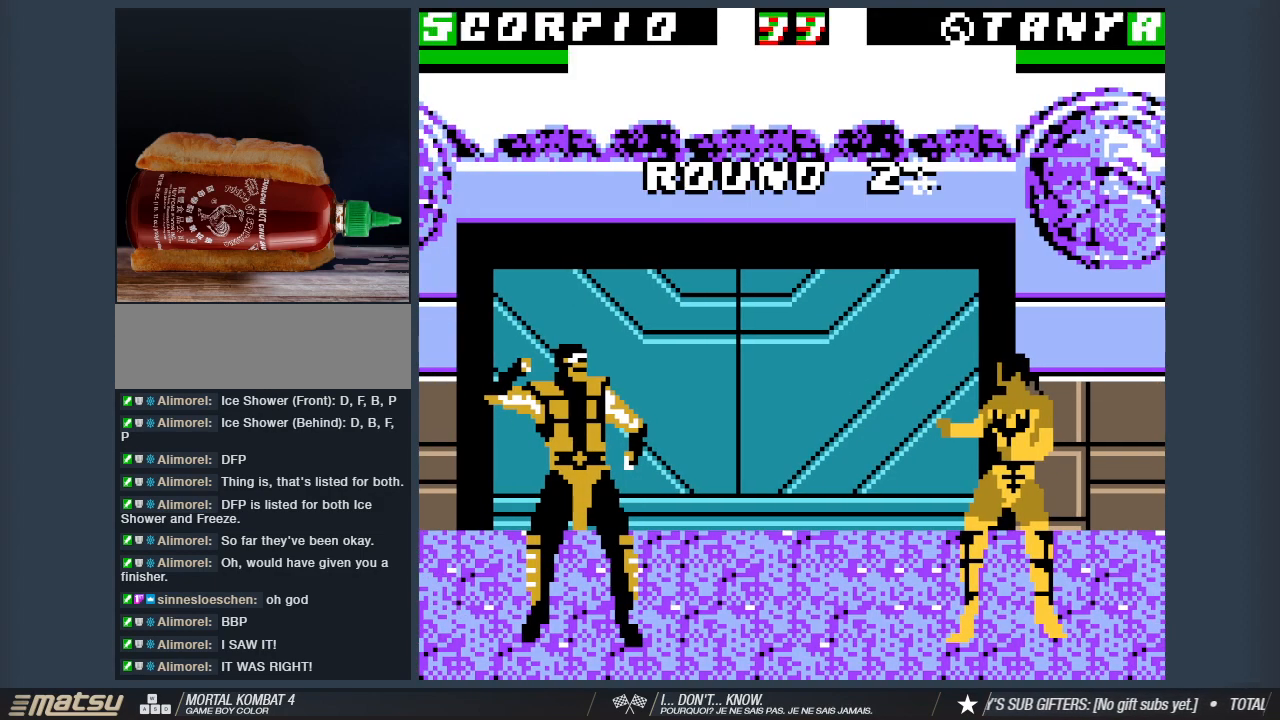
{"keys": [], "events": []}
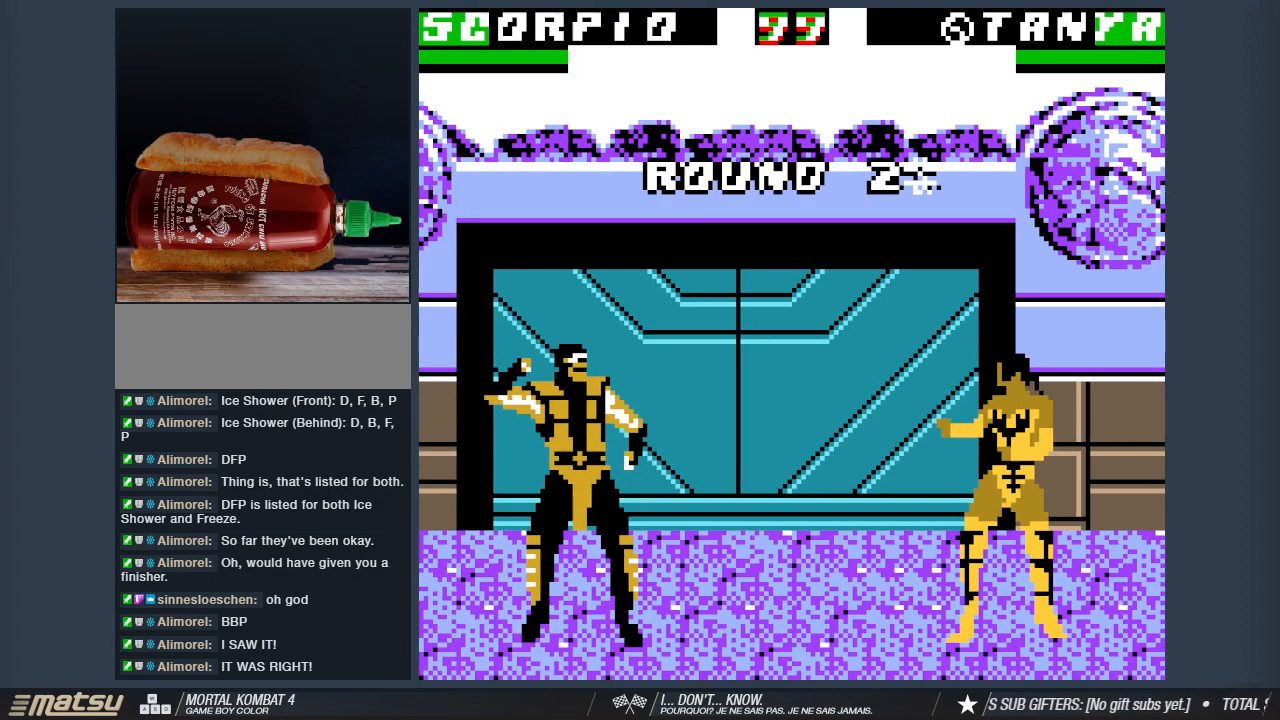
{"keys": [], "events": []}
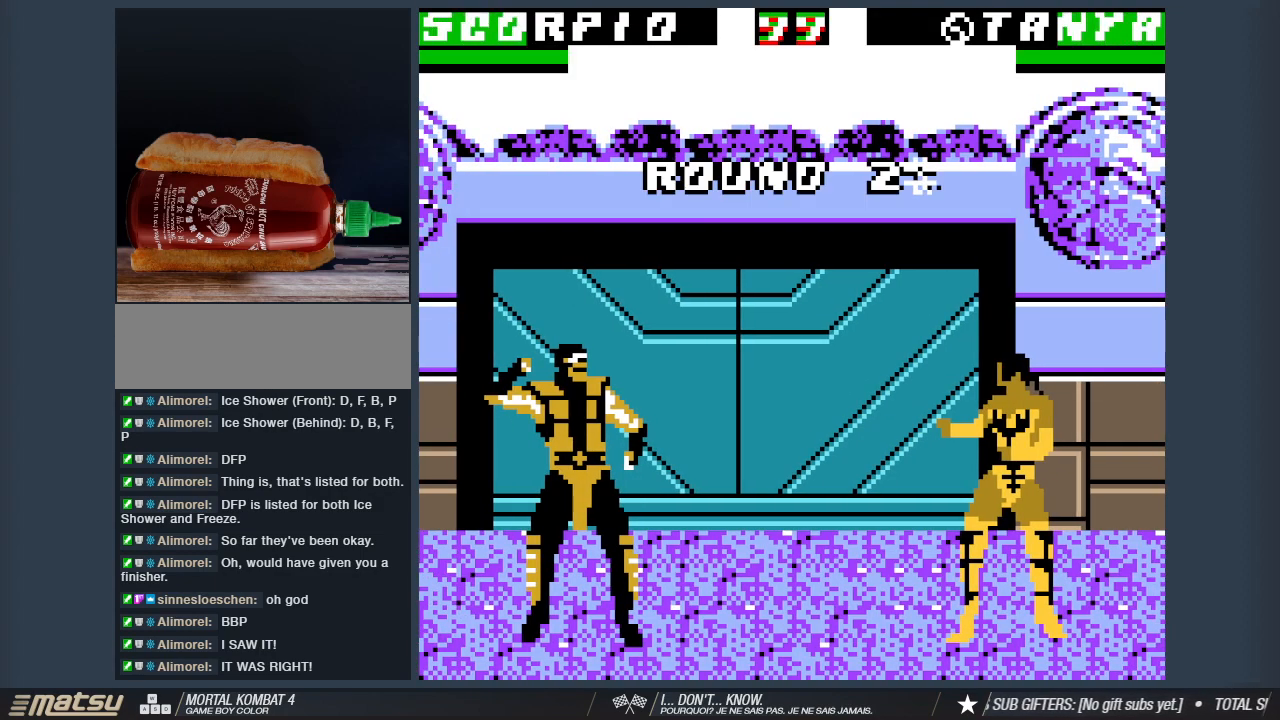
{"keys": [], "events": []}
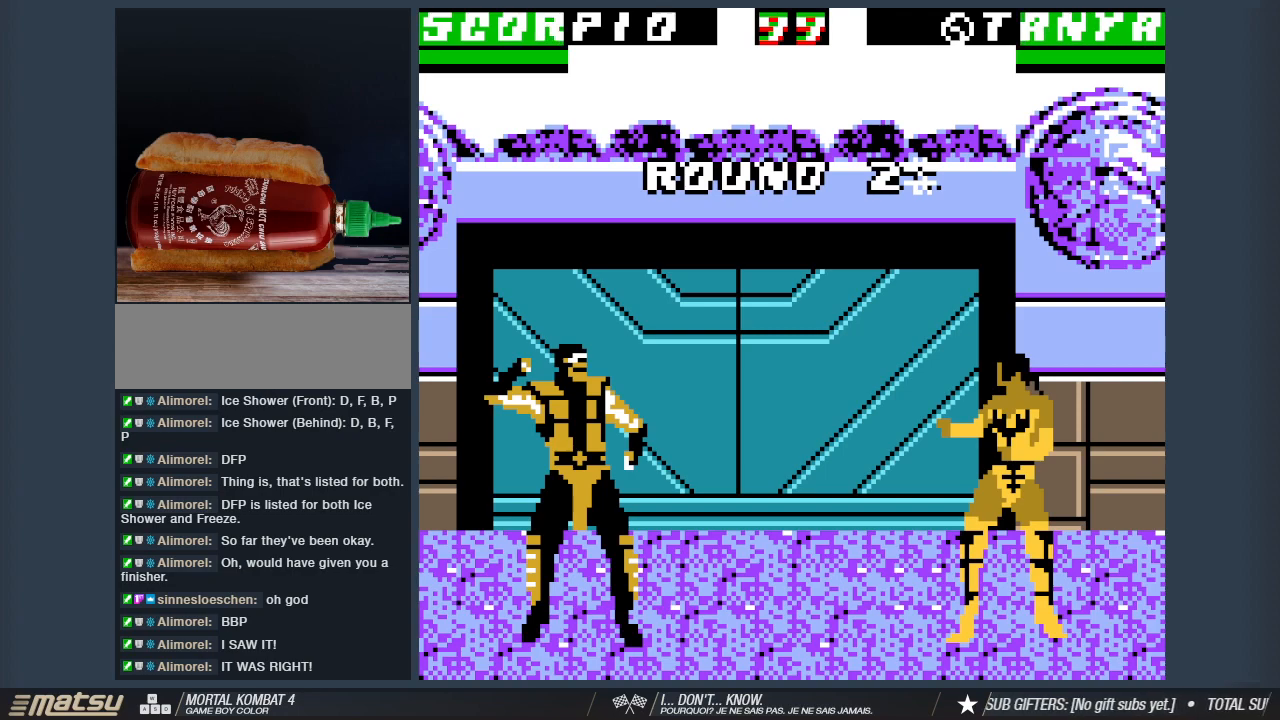
{"keys": [], "events": []}
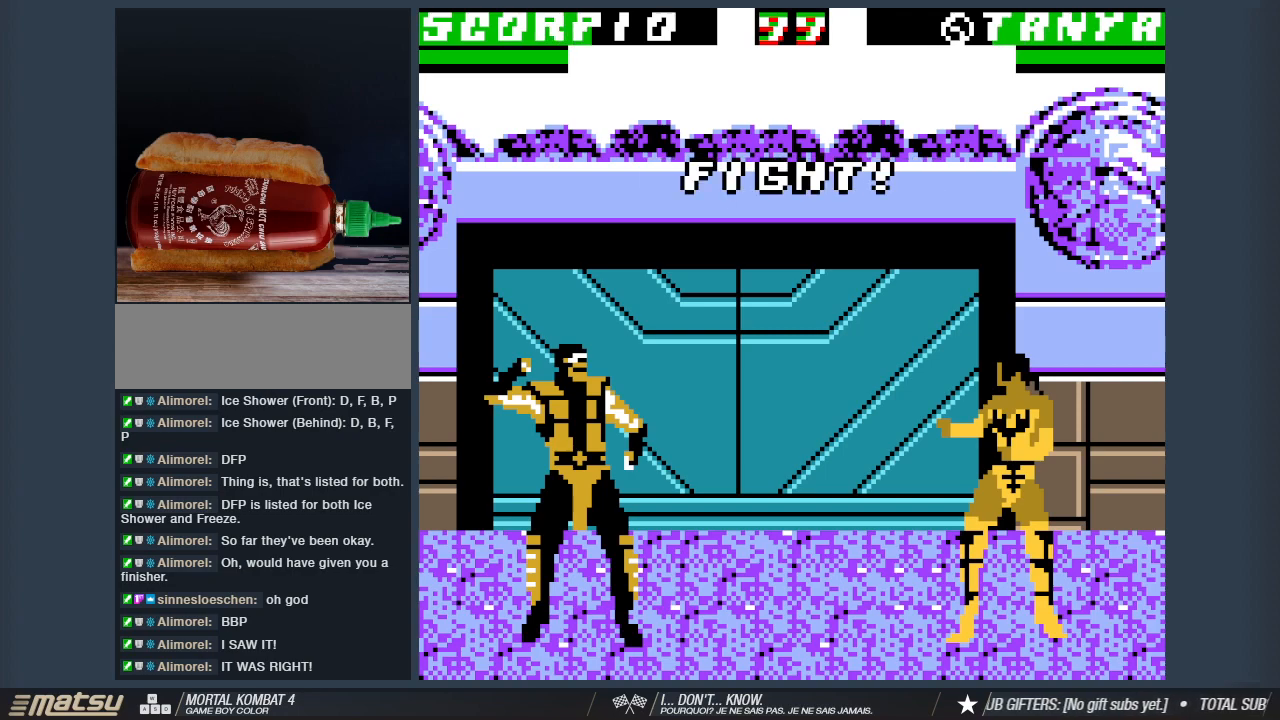
{"keys": [], "events": []}
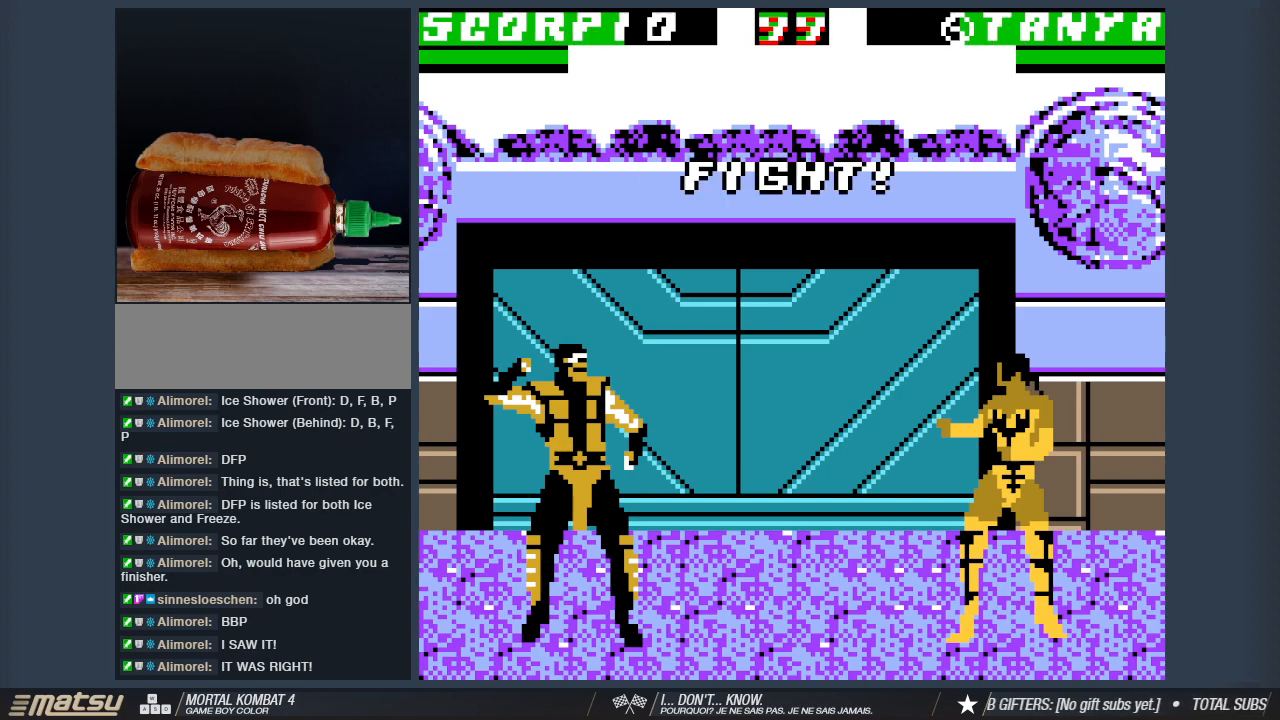
{"keys": [], "events": []}
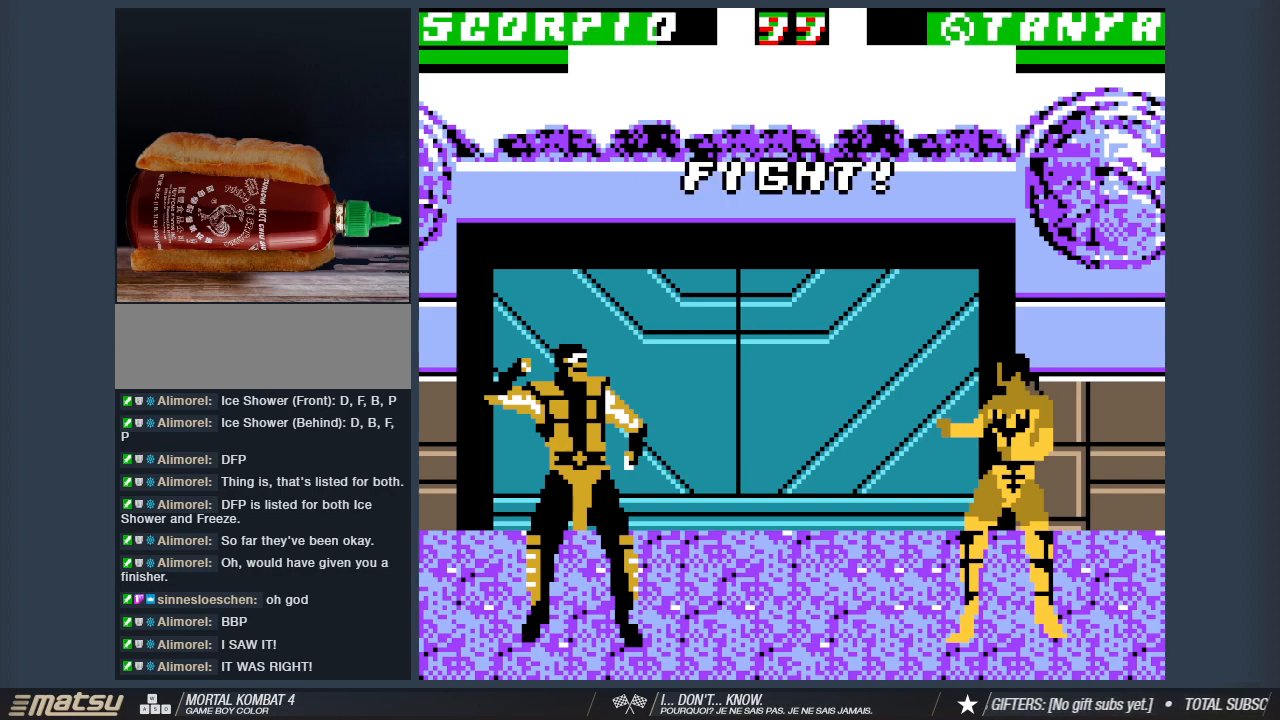
{"keys": ["1", "a"], "events": [[300, "s", "down"], [383, "a", "down"], [433, "s", "up"], [483, "1", "down"]]}
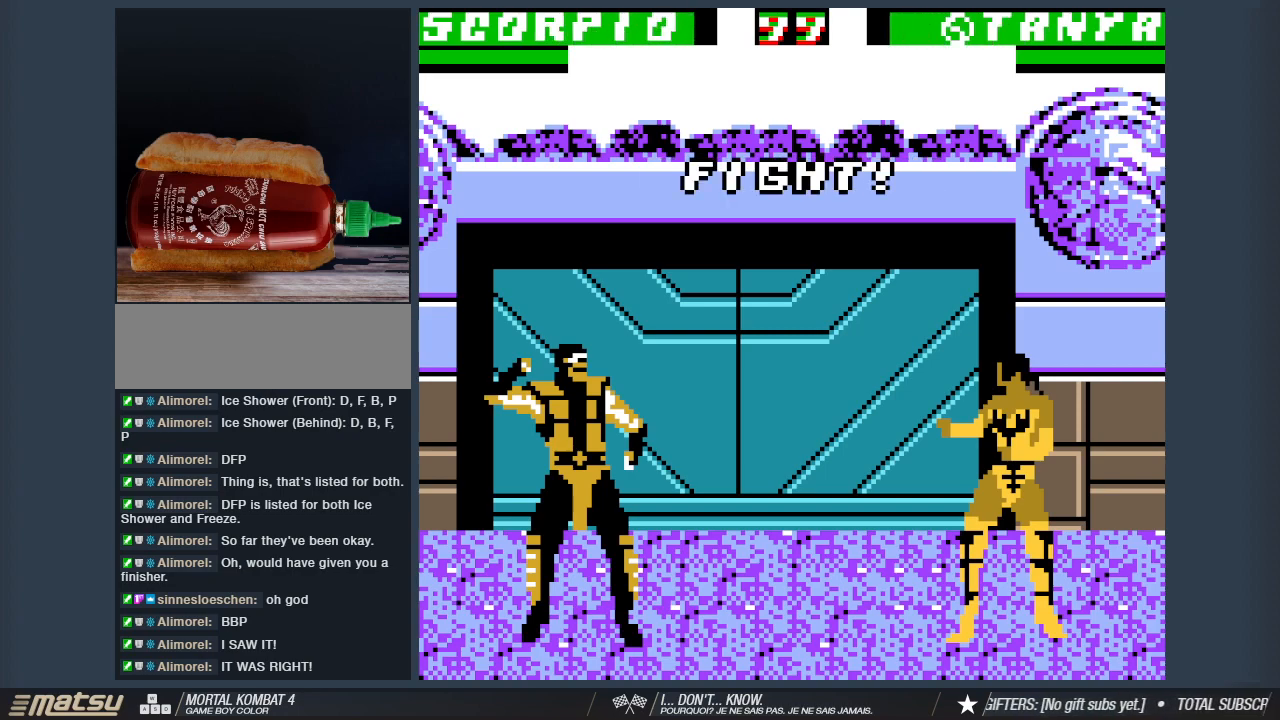
{"keys": ["1", "a"], "events": [[33, "a", "up"], [167, "1", "up"], [317, "s", "down"], [400, "a", "down"], [450, "s", "up"], [500, "1", "down"]]}
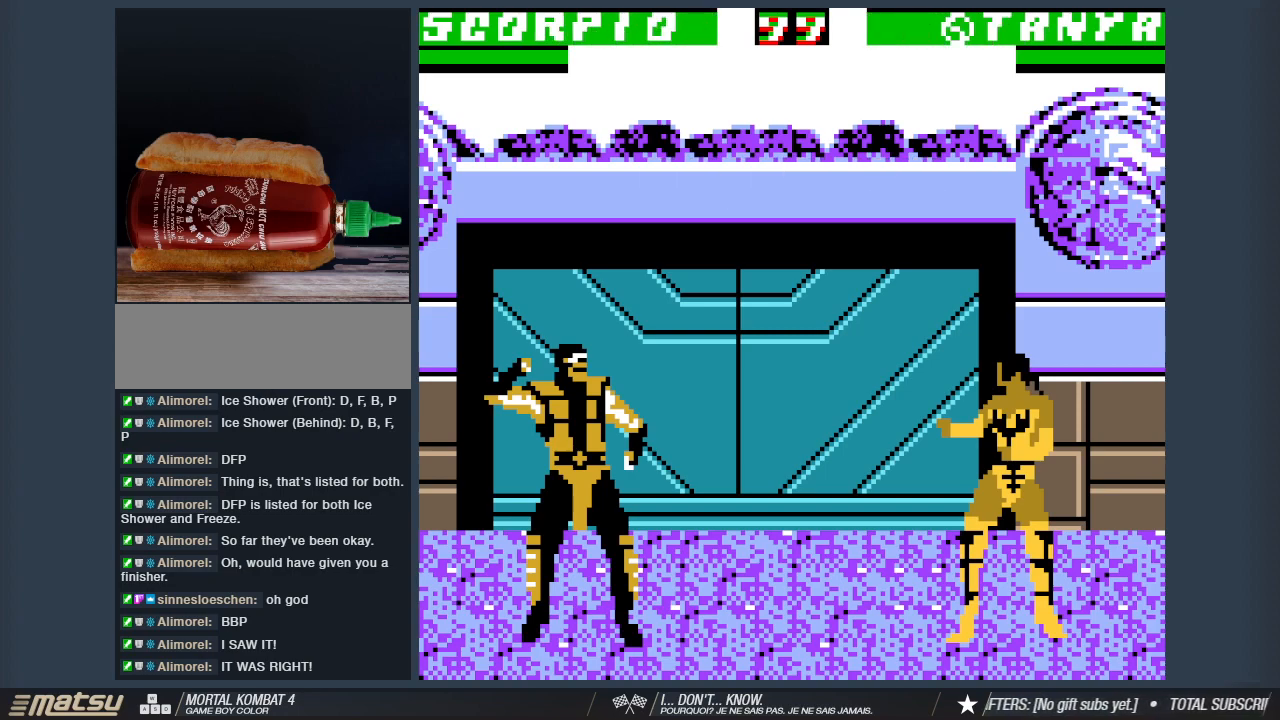
{"keys": ["a", "w"], "events": [[50, "a", "up"], [367, "a", "down"], [417, "1", "up"], [467, "w", "down"]]}
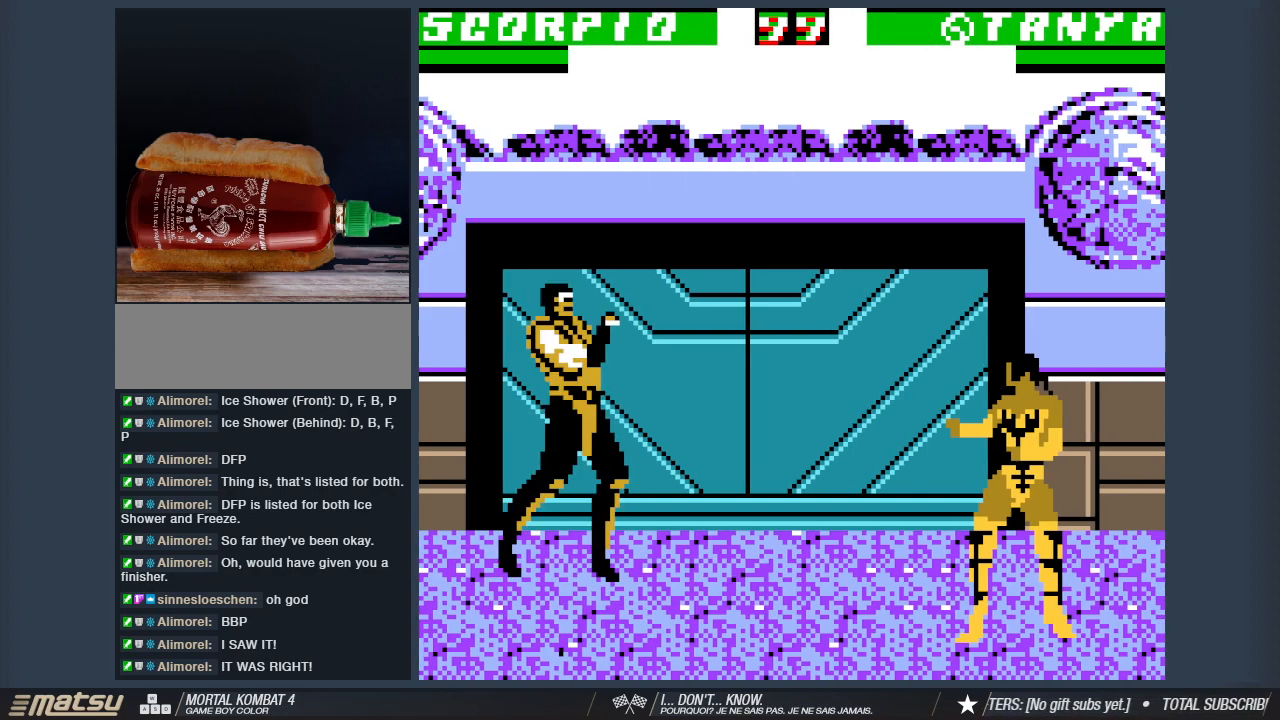
{"keys": [], "events": [[300, "2", "down"], [350, "a", "up"], [350, "w", "up"], [433, "2", "up"]]}